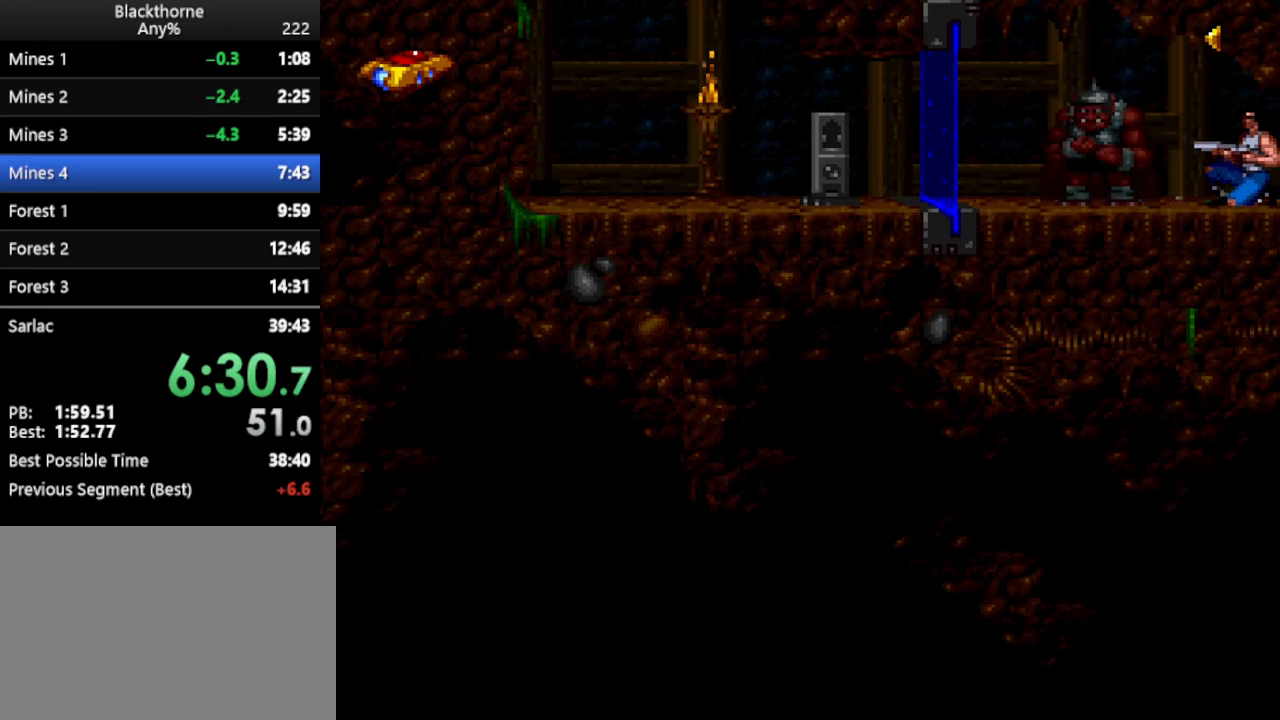
Gameplay with keyboard; each line is a JSON object with the keys held at the frame after it. "events" lists presses ("down") and releases ("up") of ".", "/", "a", "comma", "d", "minus", "num0", "num1", "num2", "num3", "num4", "num5", "num6", "num7", "num8", "num9", "return", "s", "space" and "w" between this image and that frame as [ms after this image, input, new state], when the widget could be followed in between. No other keys are recorded. Mouse input is not recorded.
{"keys": ["a"], "events": []}
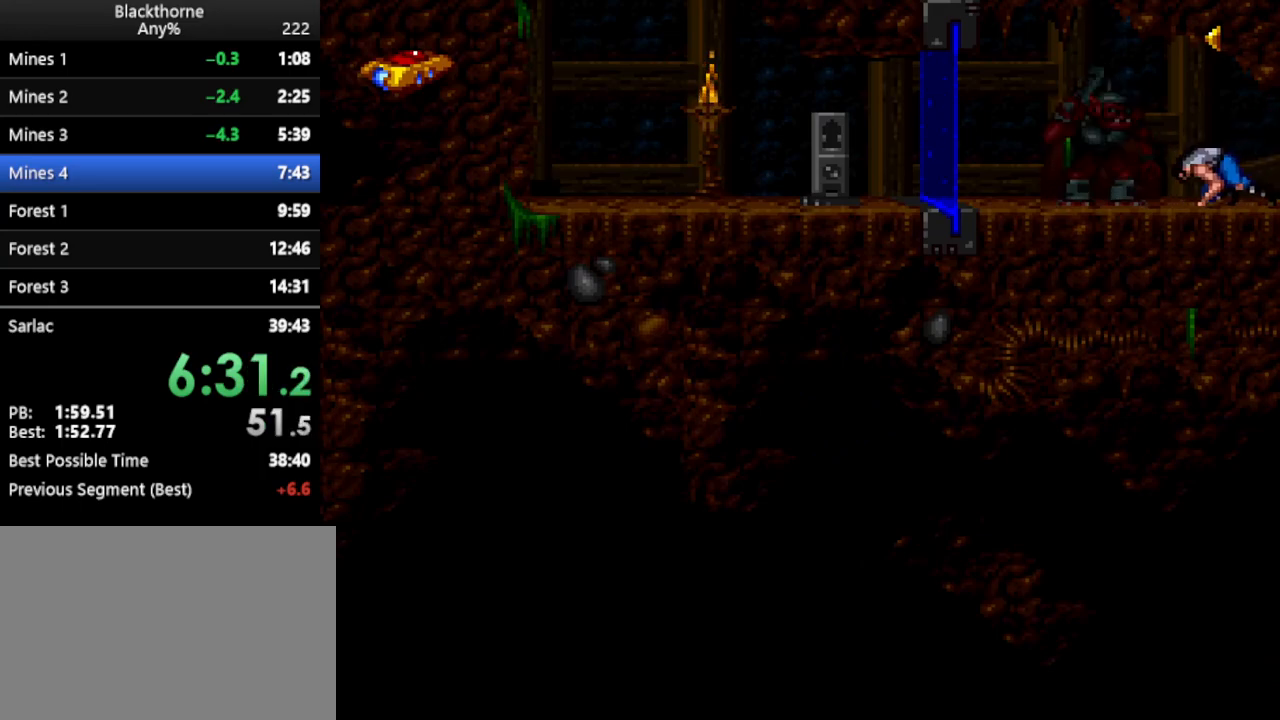
{"keys": ["d"], "events": [[17, "a", "up"], [283, "d", "down"]]}
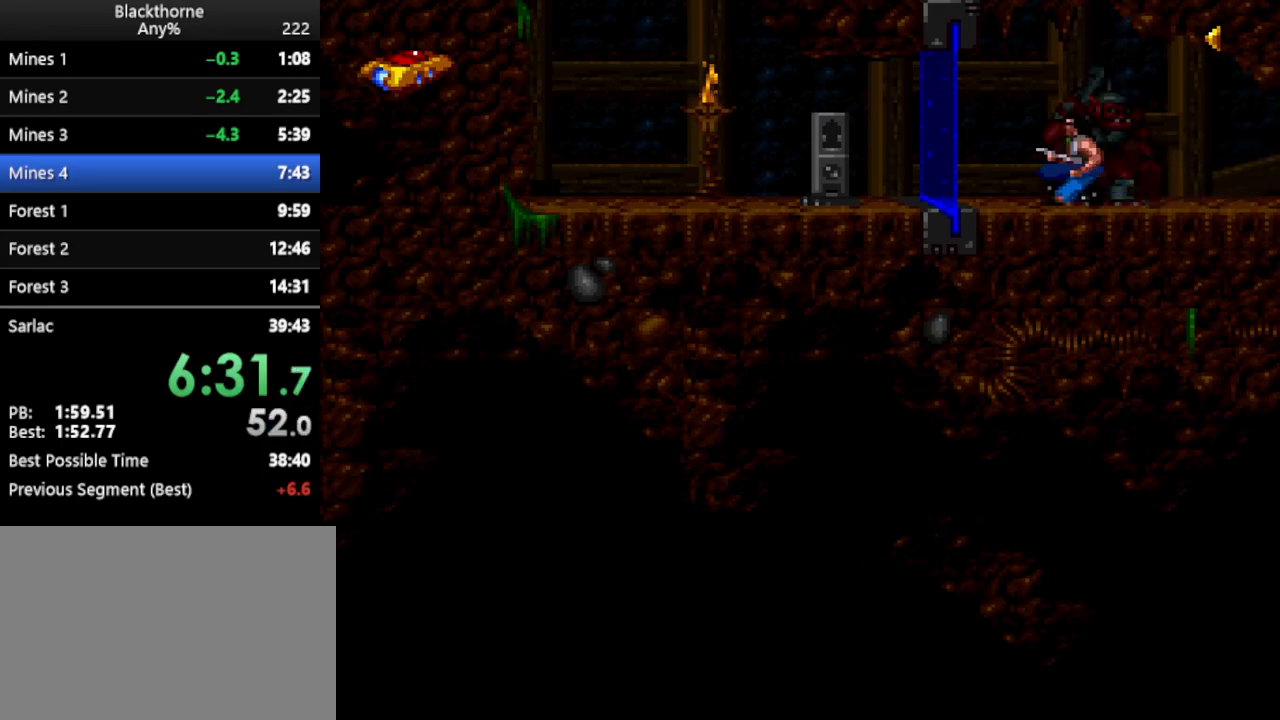
{"keys": [], "events": [[217, "d", "up"], [400, "w", "down"], [500, "w", "up"]]}
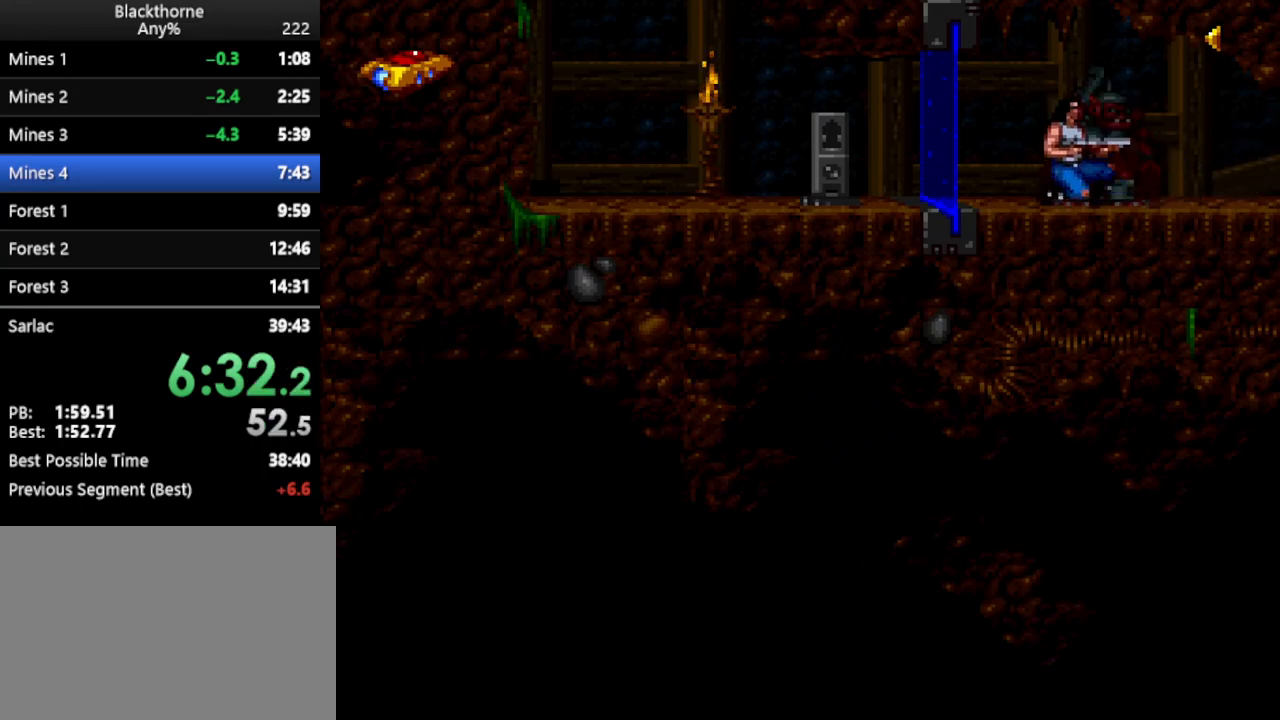
{"keys": [], "events": []}
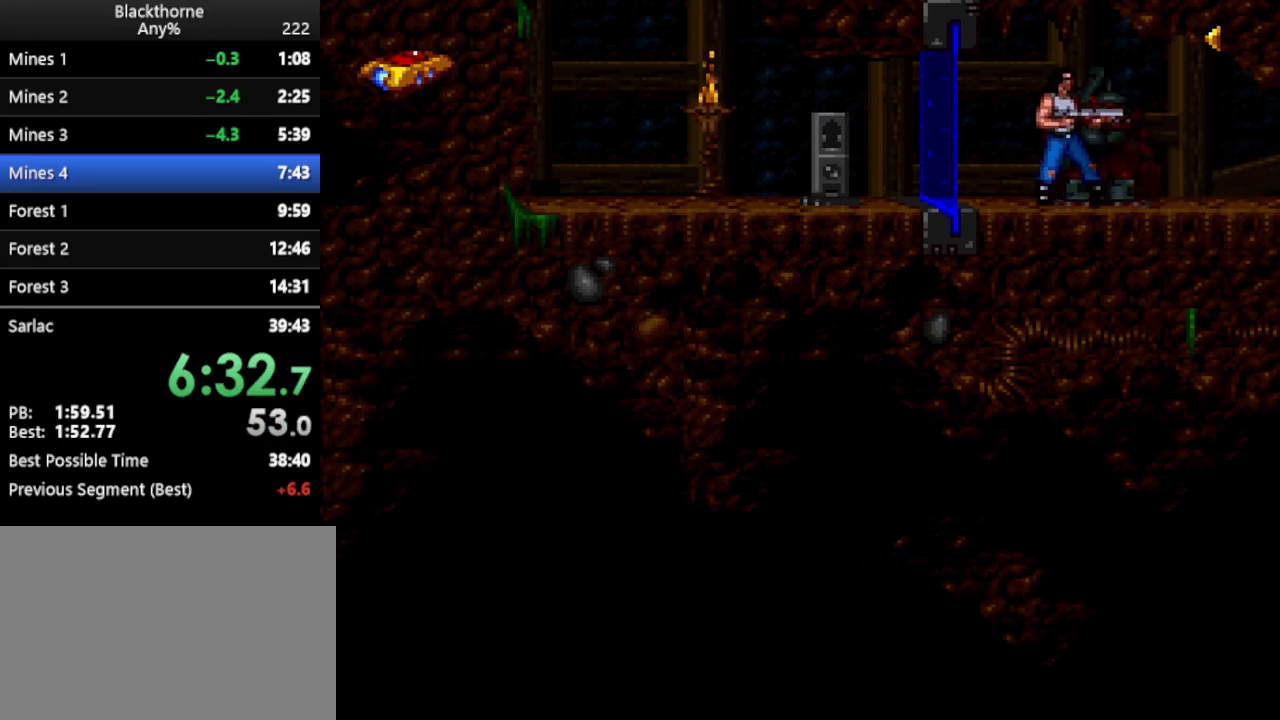
{"keys": [], "events": []}
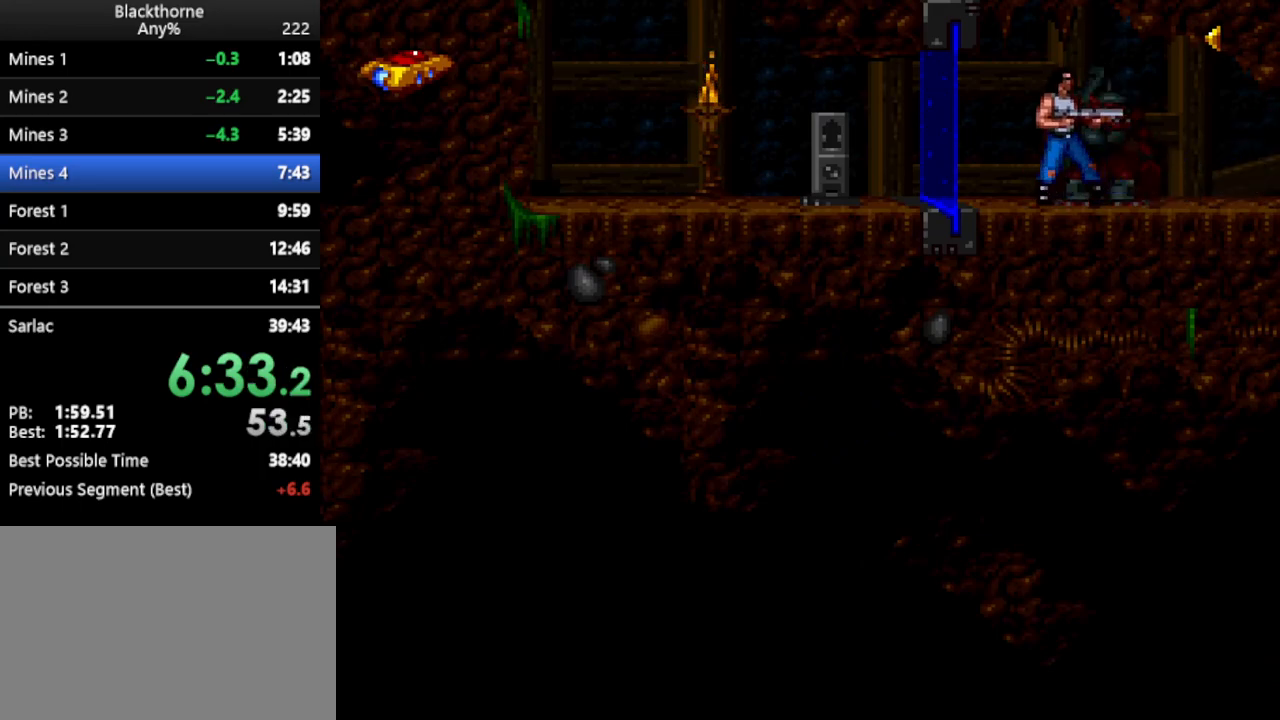
{"keys": [], "events": []}
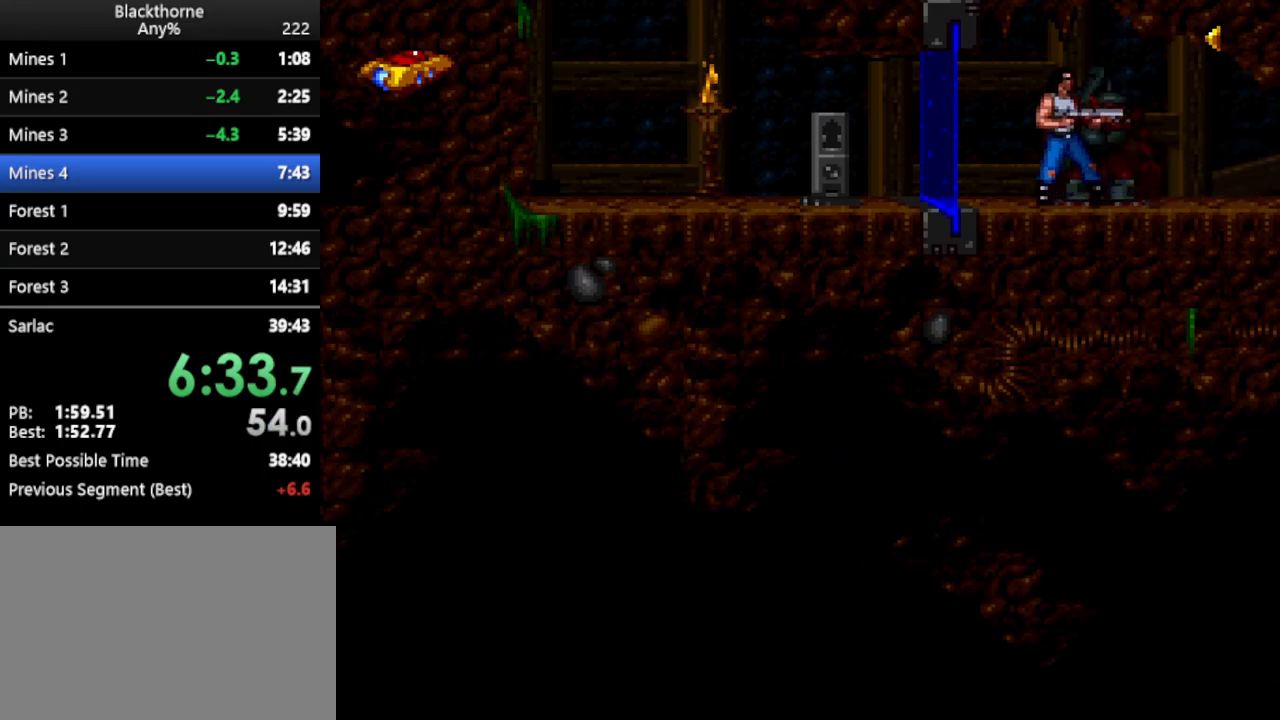
{"keys": [], "events": []}
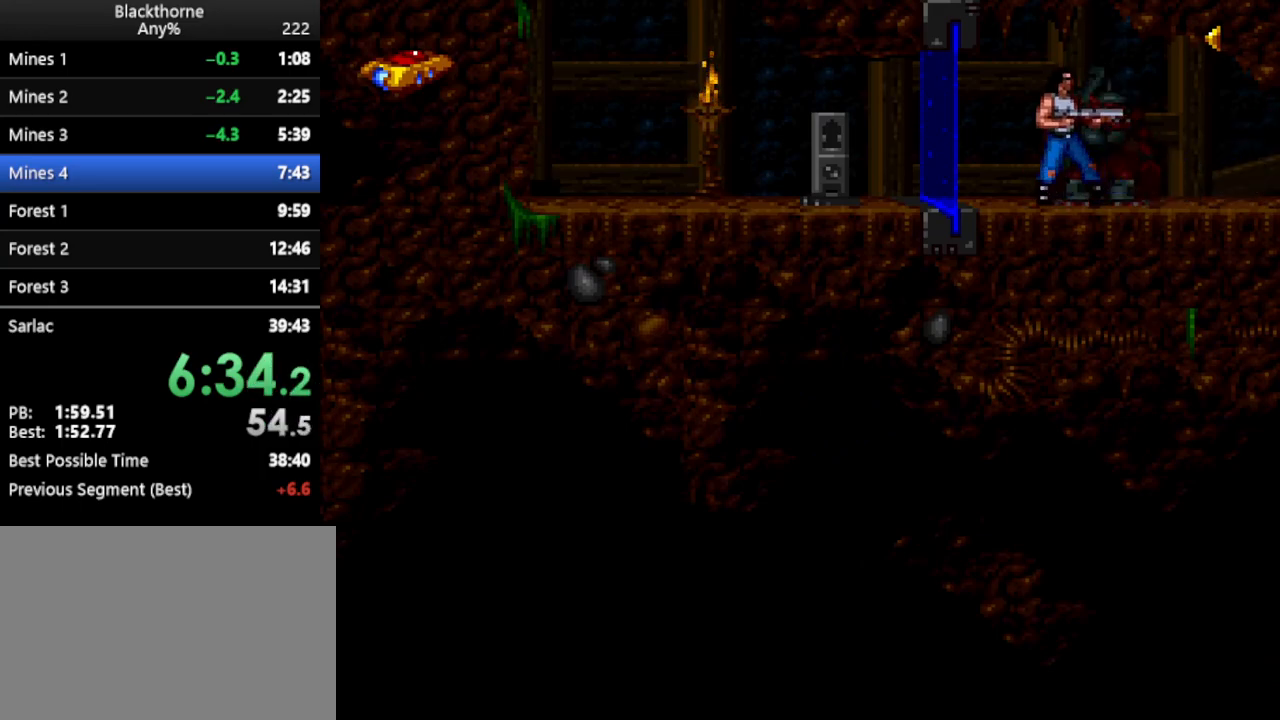
{"keys": ["num2"], "events": [[483, "num2", "down"]]}
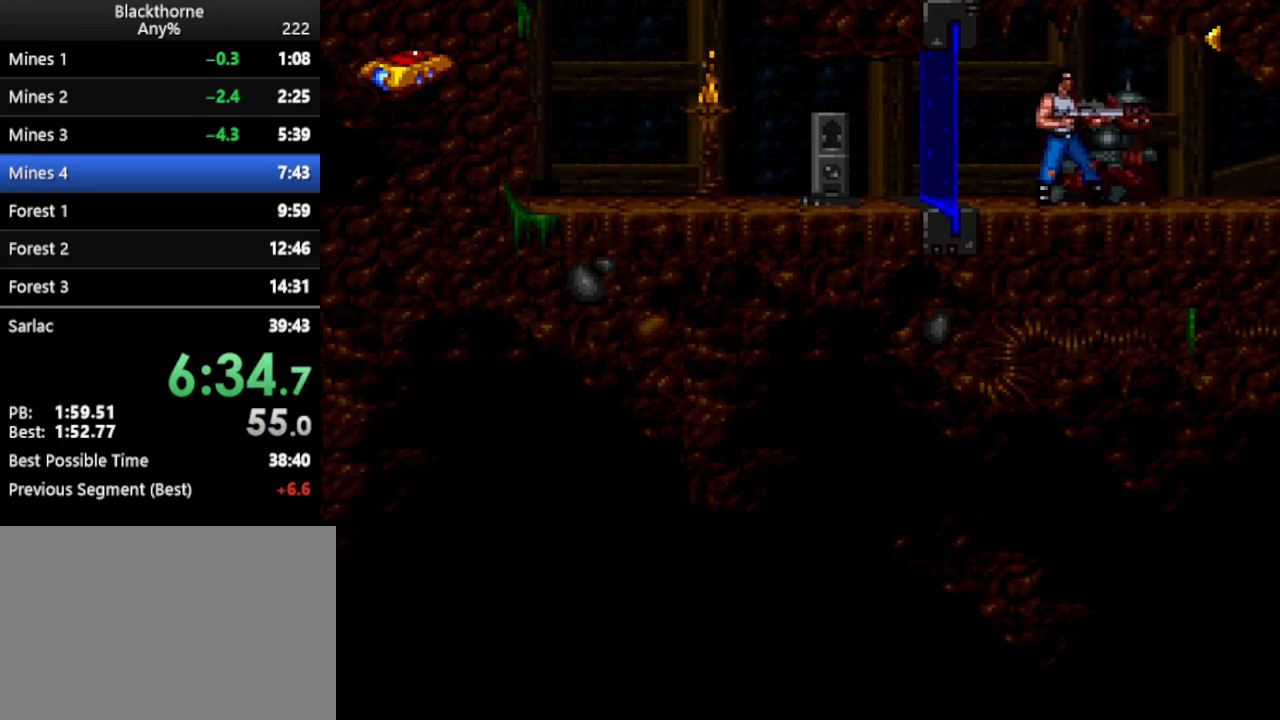
{"keys": [], "events": [[117, "num2", "up"]]}
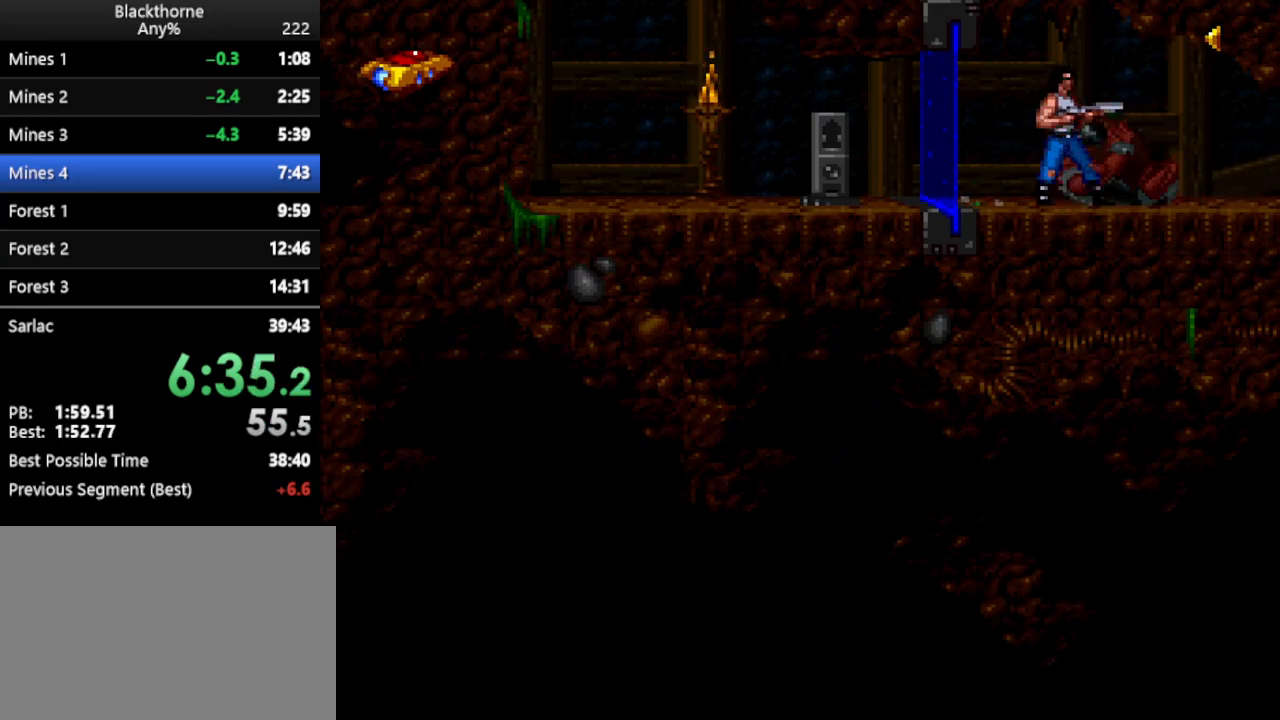
{"keys": ["d"], "events": [[317, "d", "down"]]}
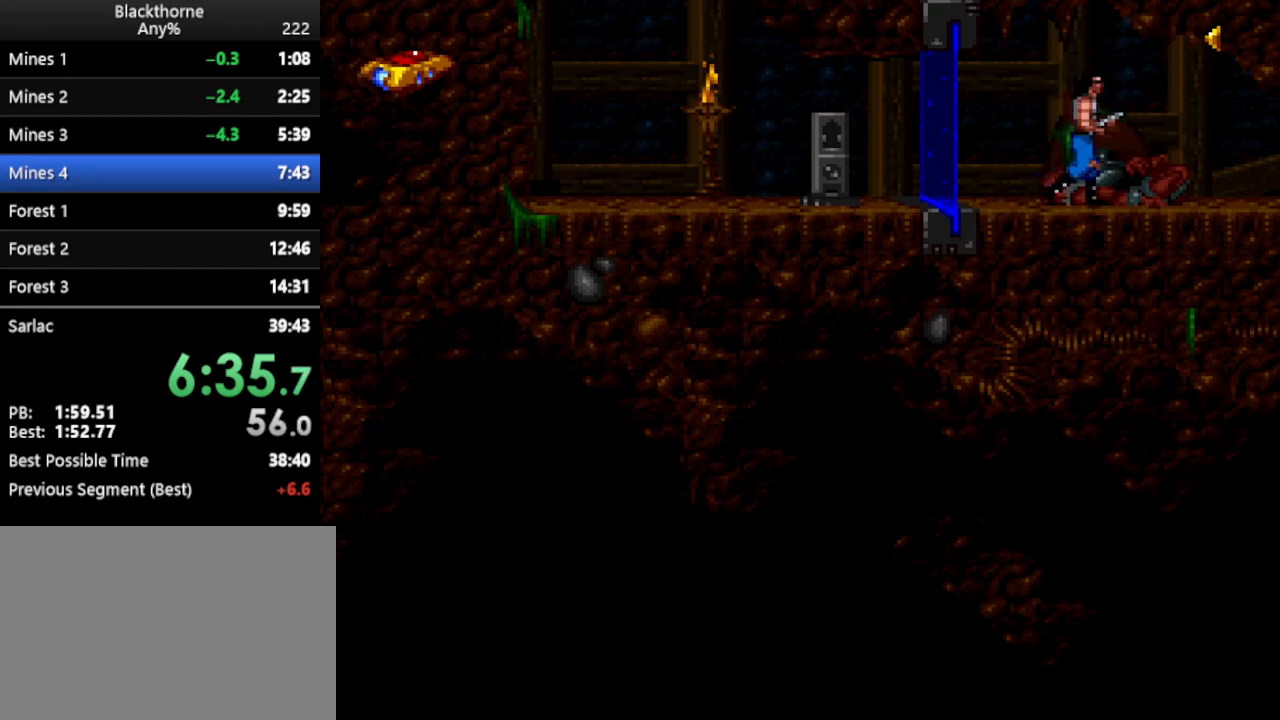
{"keys": ["s"], "events": [[67, "d", "up"], [250, "s", "down"]]}
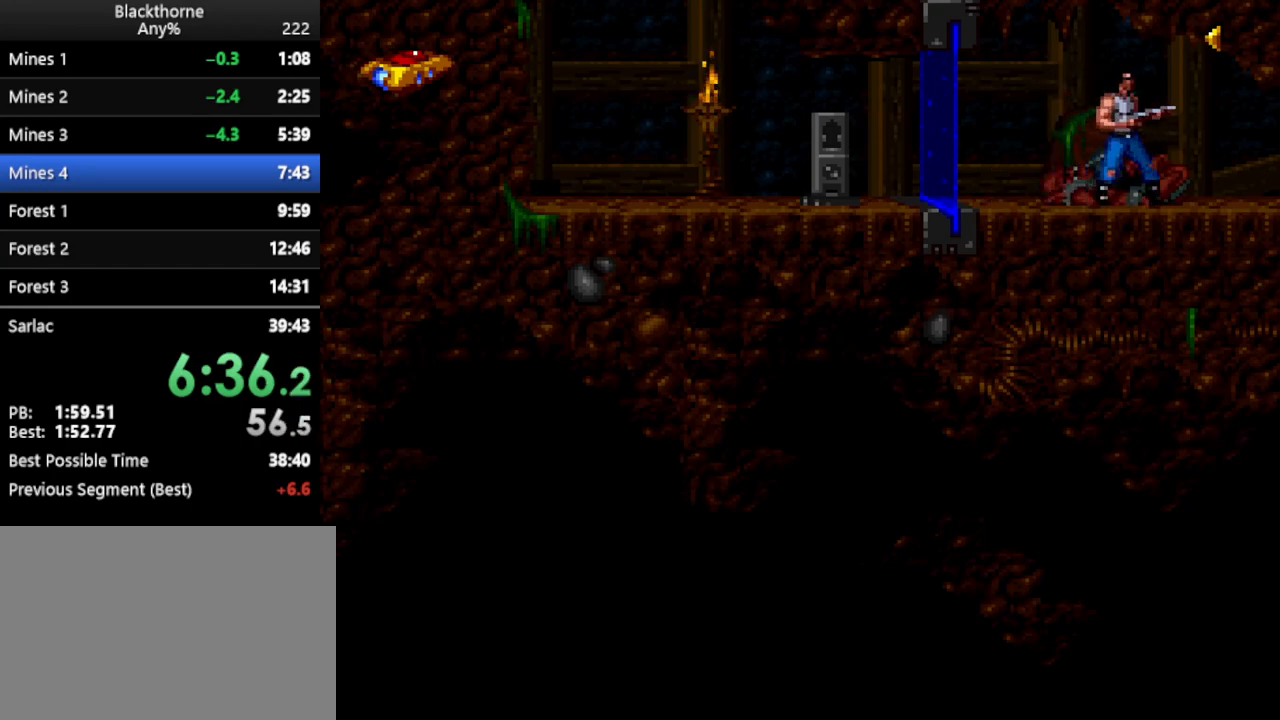
{"keys": ["num2"], "events": [[217, "s", "up"], [267, "d", "down"], [450, "d", "up"], [500, "num2", "down"]]}
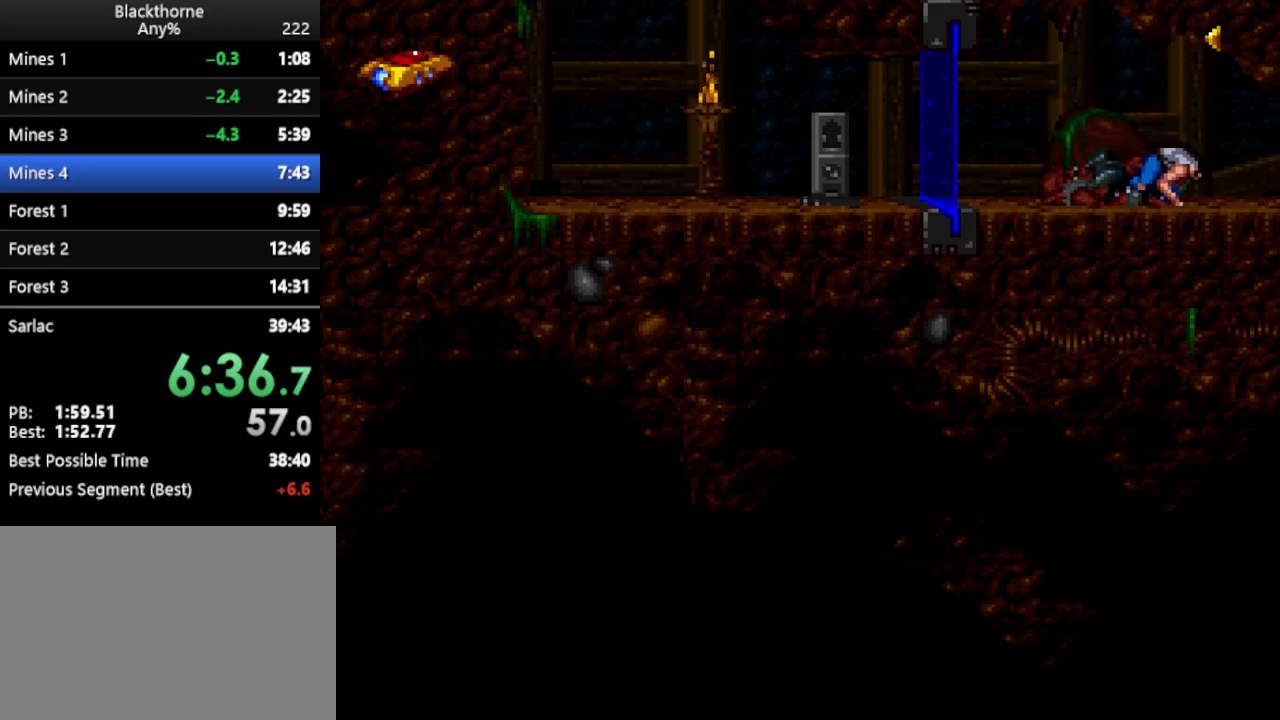
{"keys": ["num2"], "events": []}
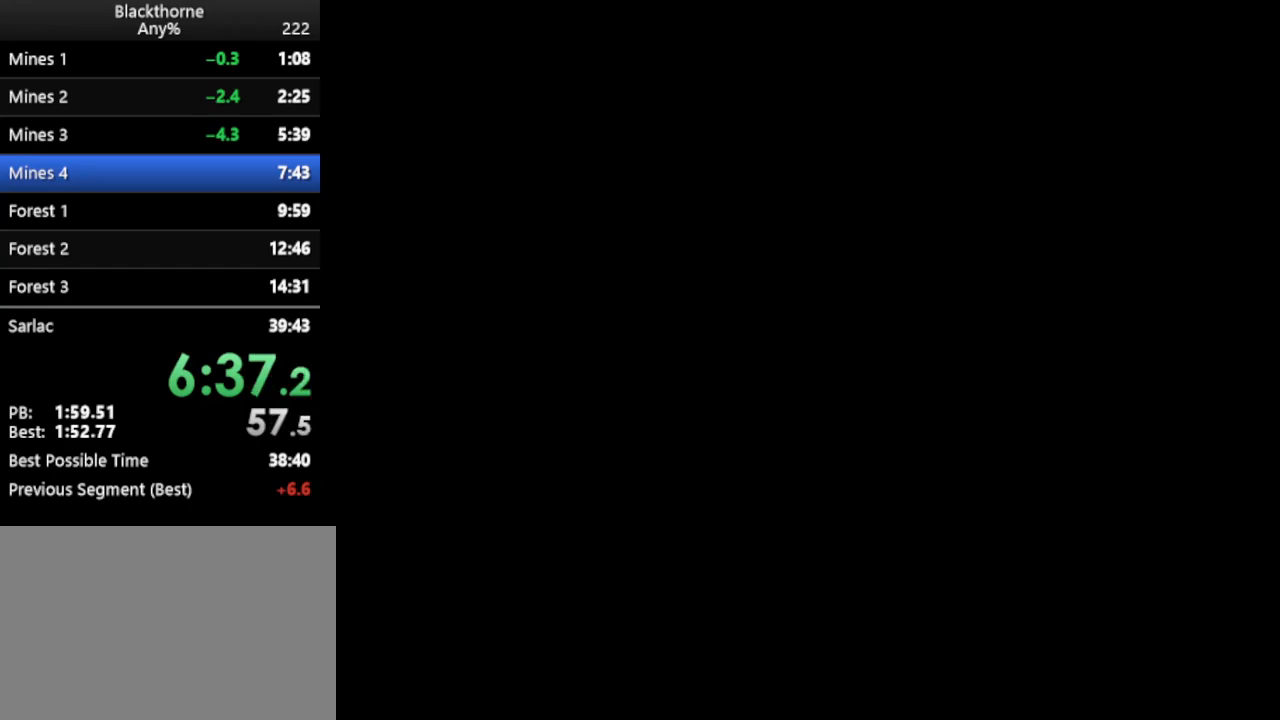
{"keys": [], "events": [[433, "num2", "up"]]}
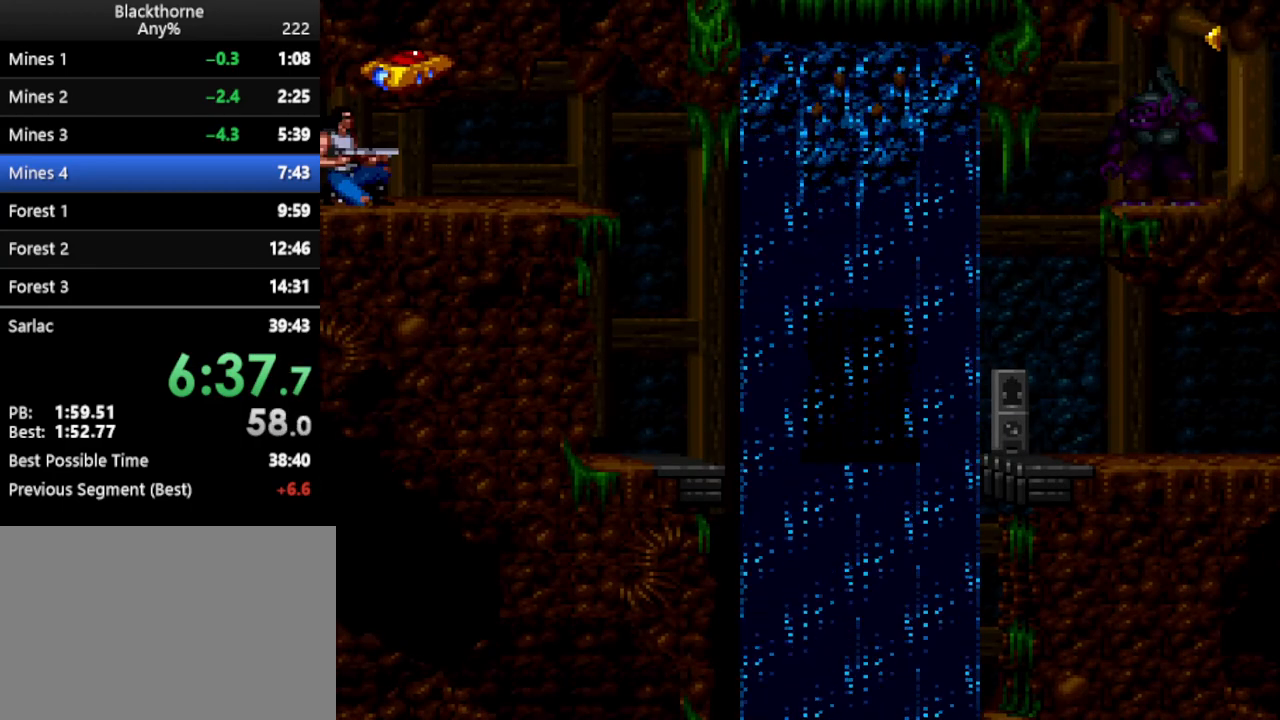
{"keys": ["a"], "events": [[117, "a", "down"]]}
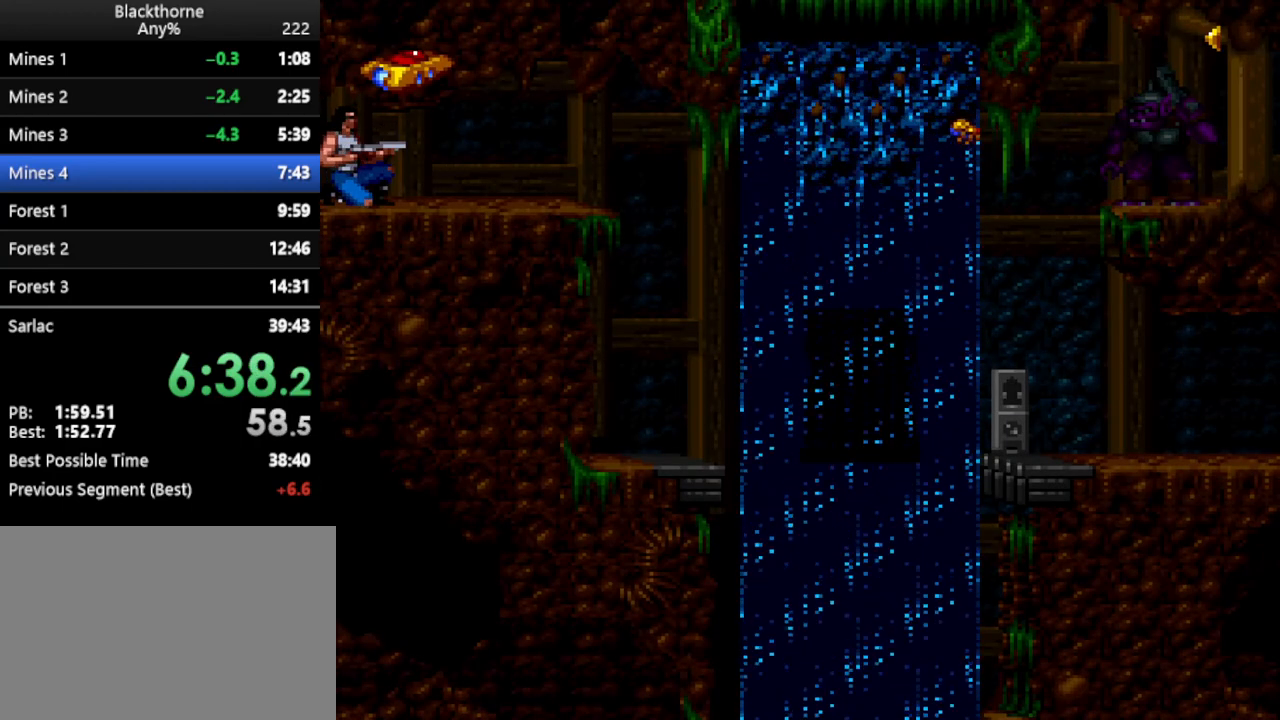
{"keys": ["a"], "events": []}
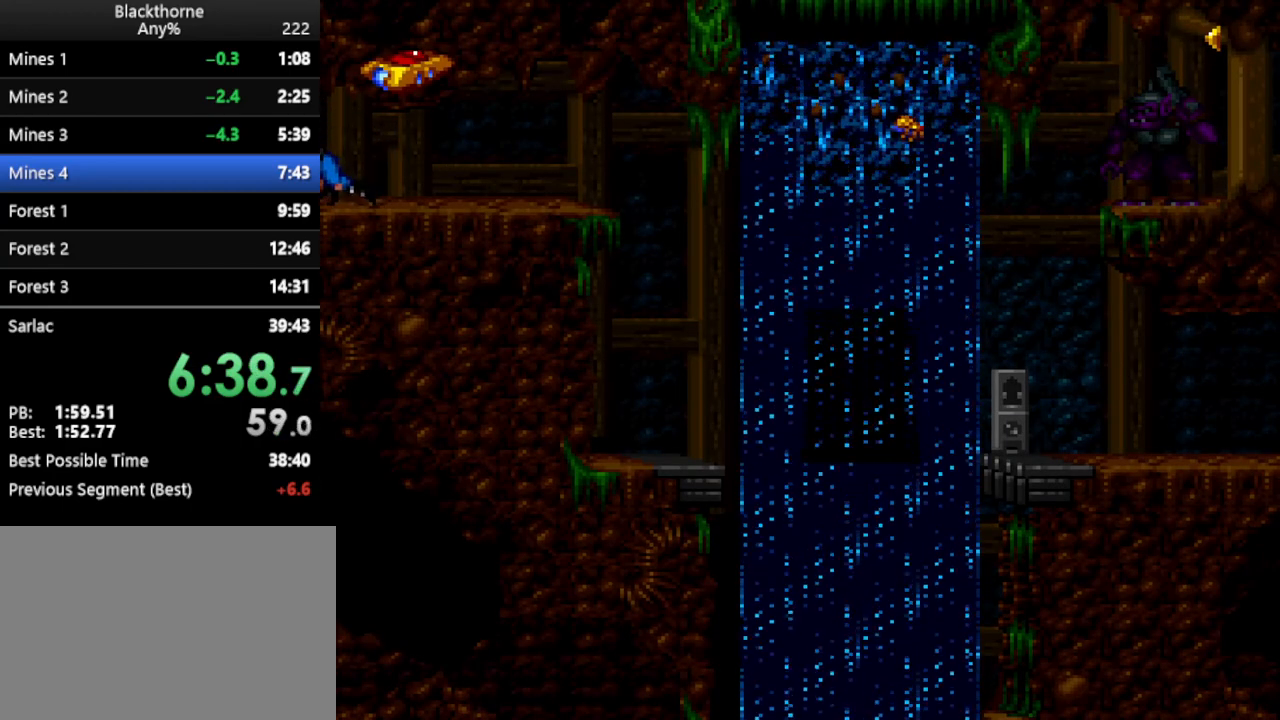
{"keys": ["d"], "events": [[50, "a", "up"], [200, "d", "down"]]}
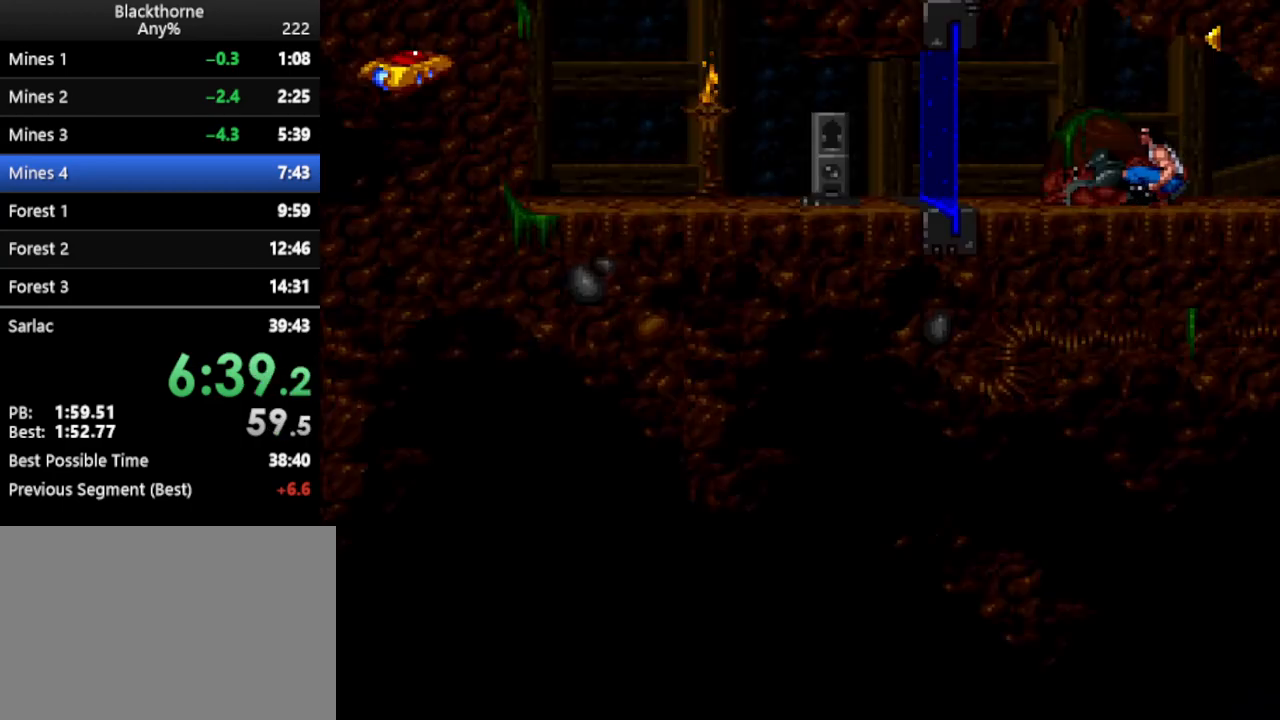
{"keys": ["d"], "events": []}
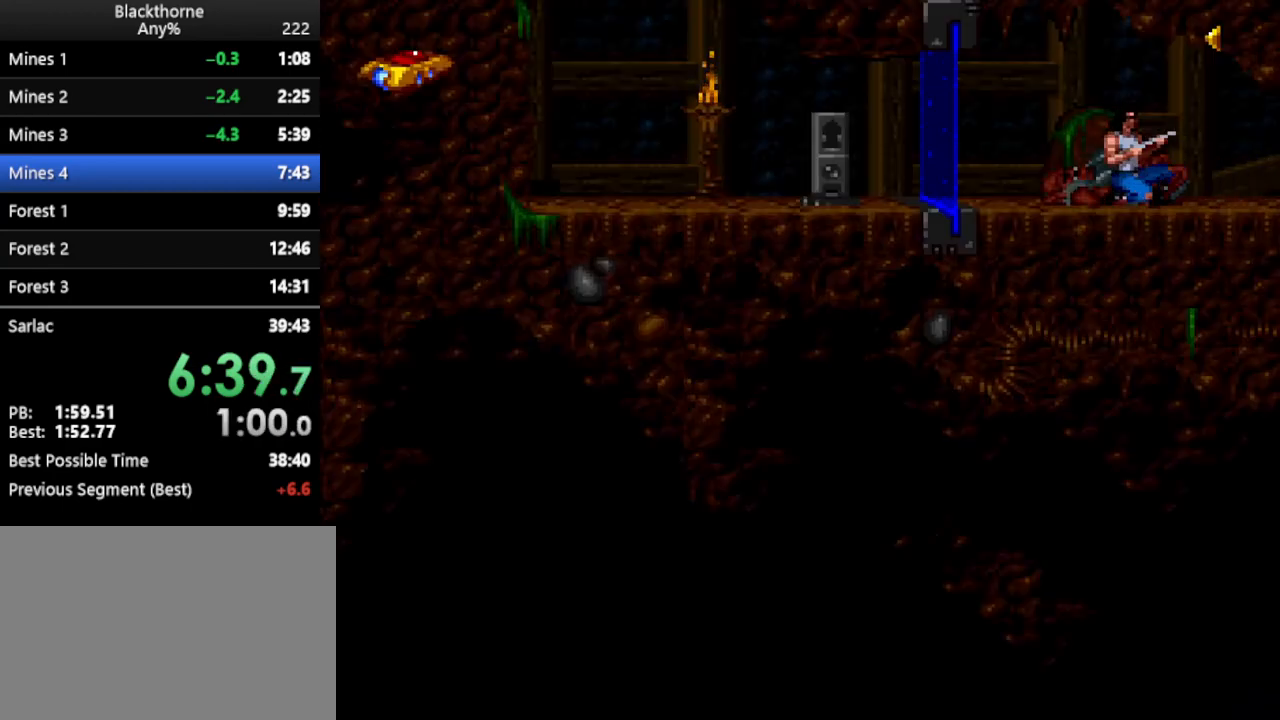
{"keys": ["num2"], "events": [[133, "d", "up"], [183, "num2", "down"]]}
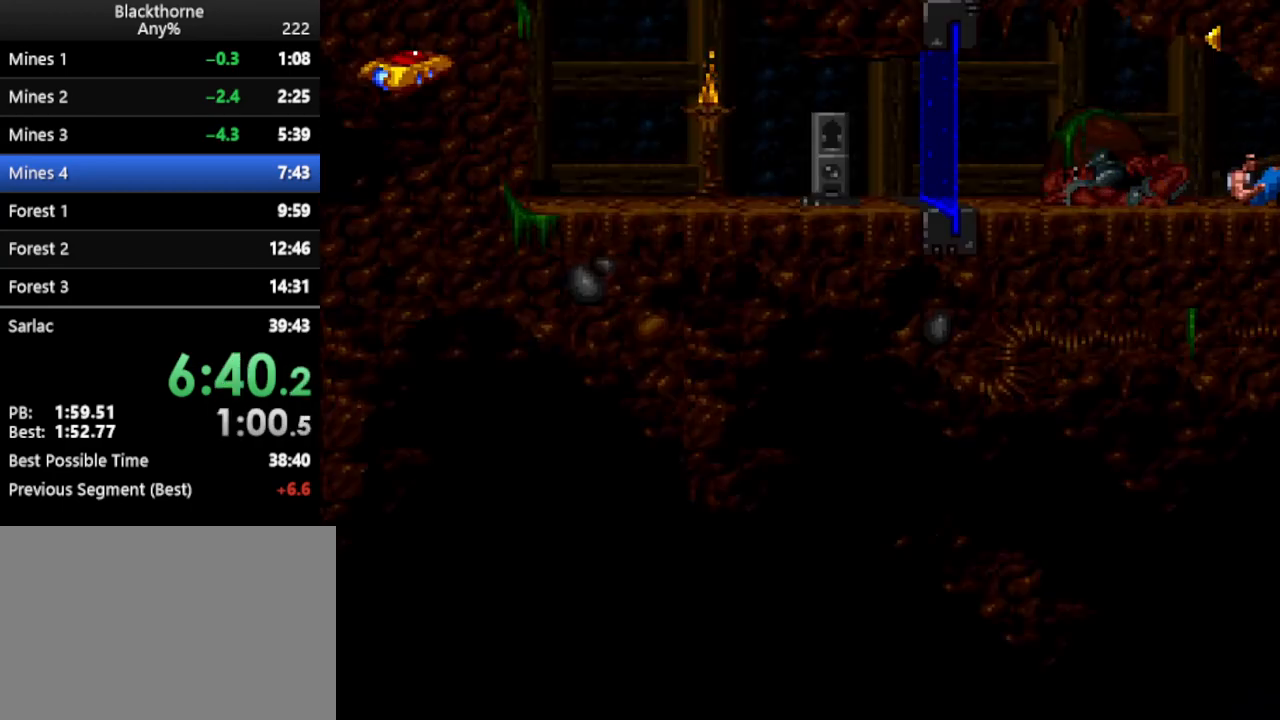
{"keys": ["num2"], "events": []}
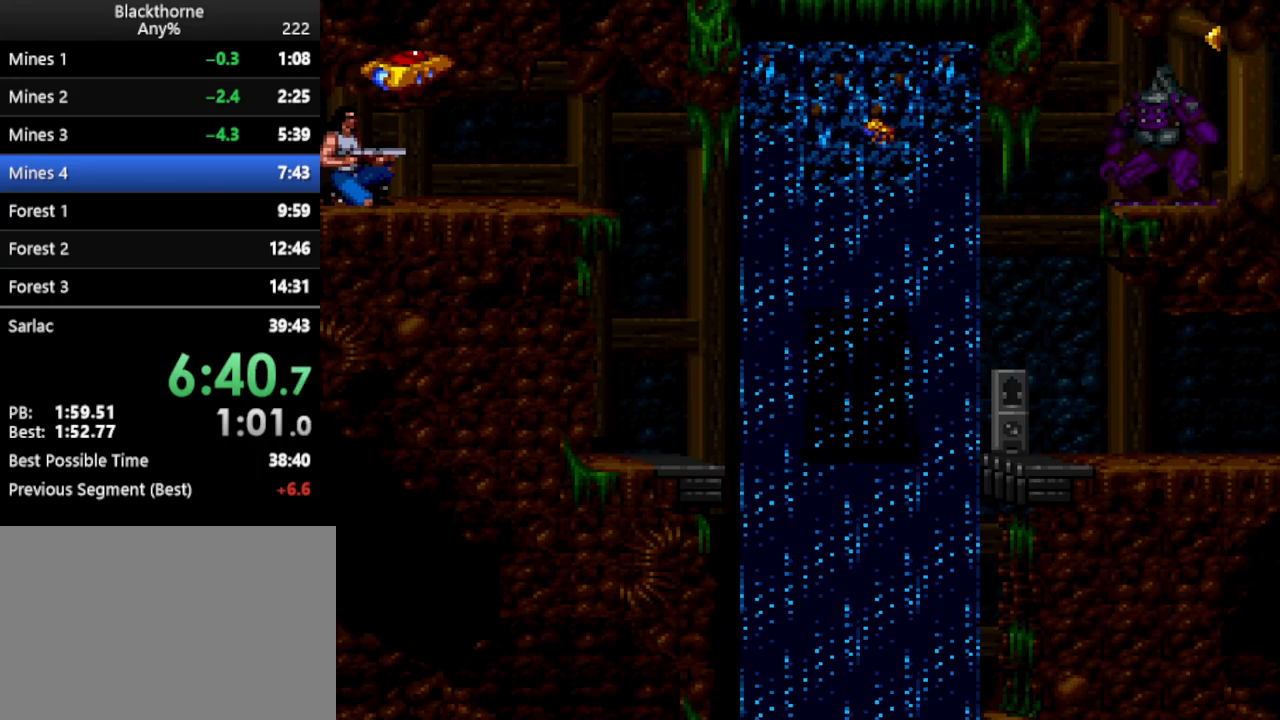
{"keys": ["a"], "events": [[217, "num2", "up"], [450, "a", "down"]]}
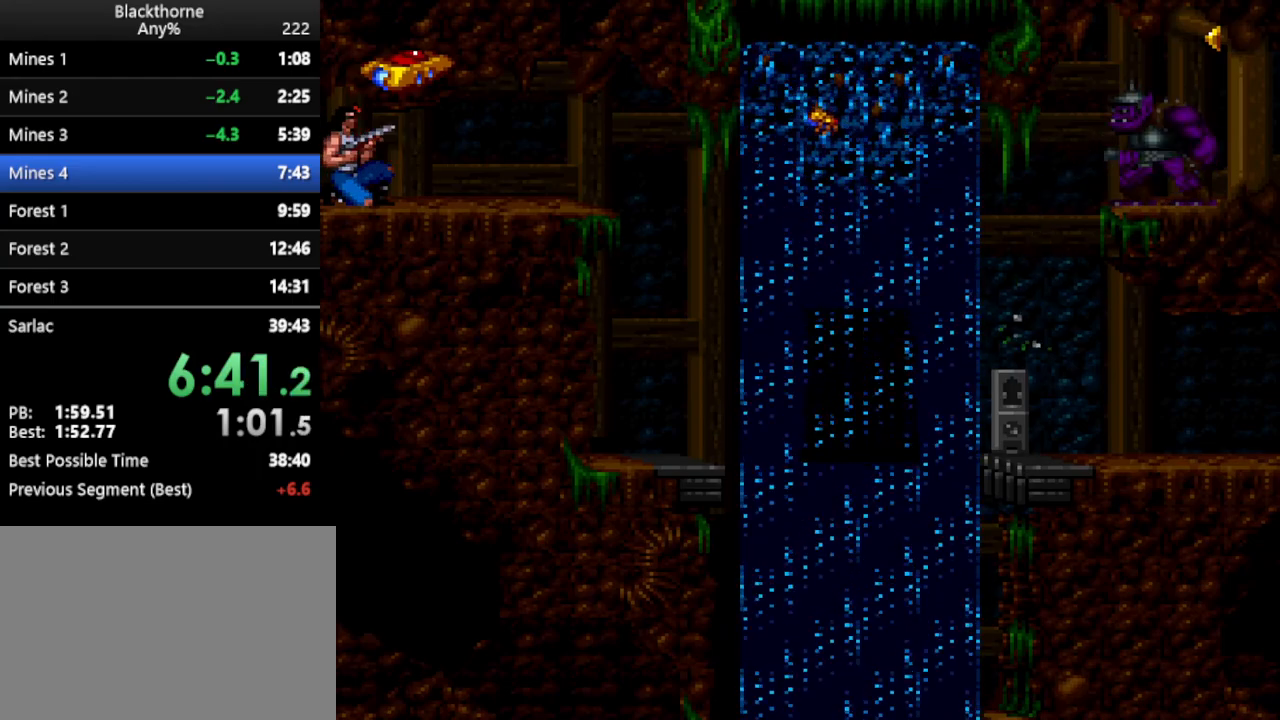
{"keys": ["a"], "events": []}
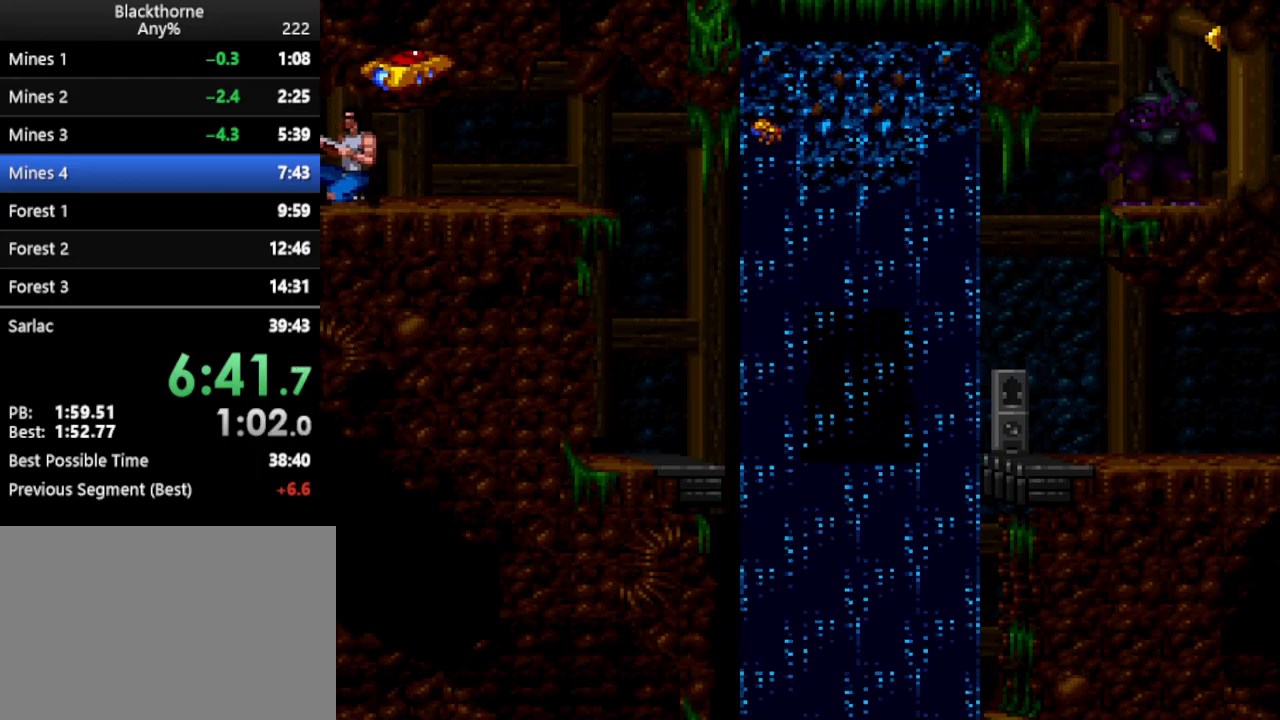
{"keys": ["d"], "events": [[250, "a", "up"], [383, "d", "down"]]}
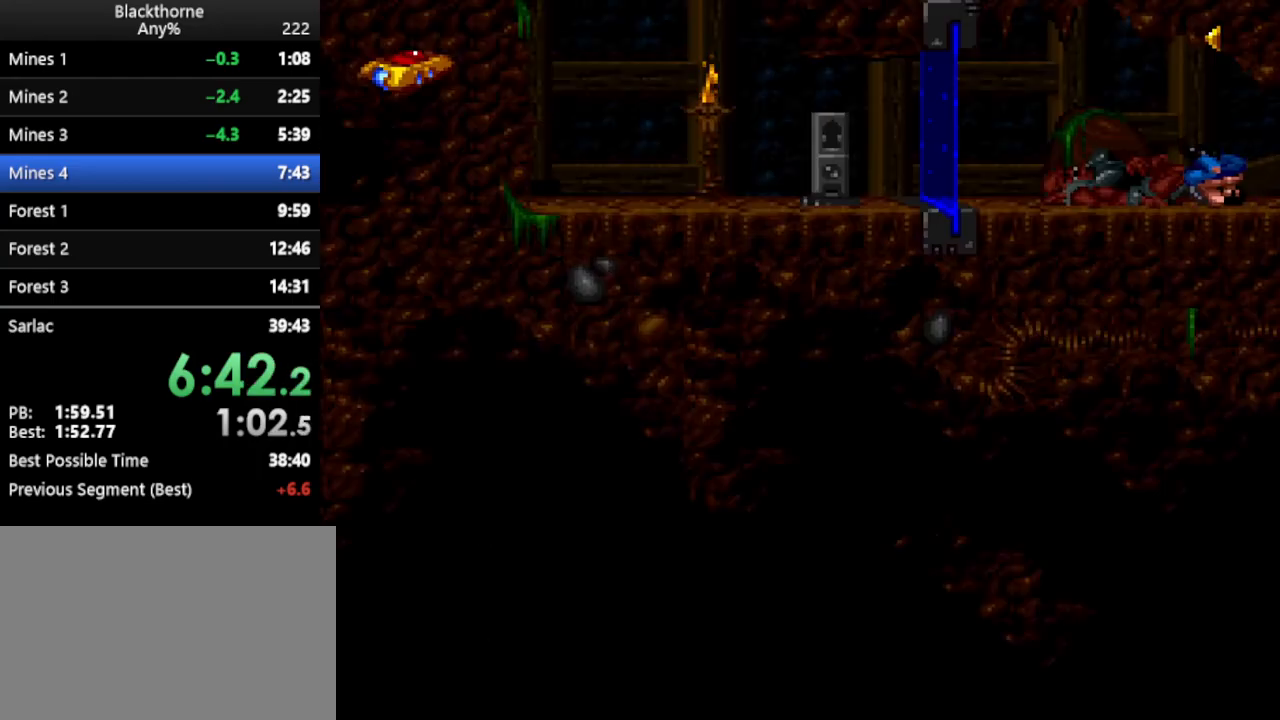
{"keys": ["d"], "events": []}
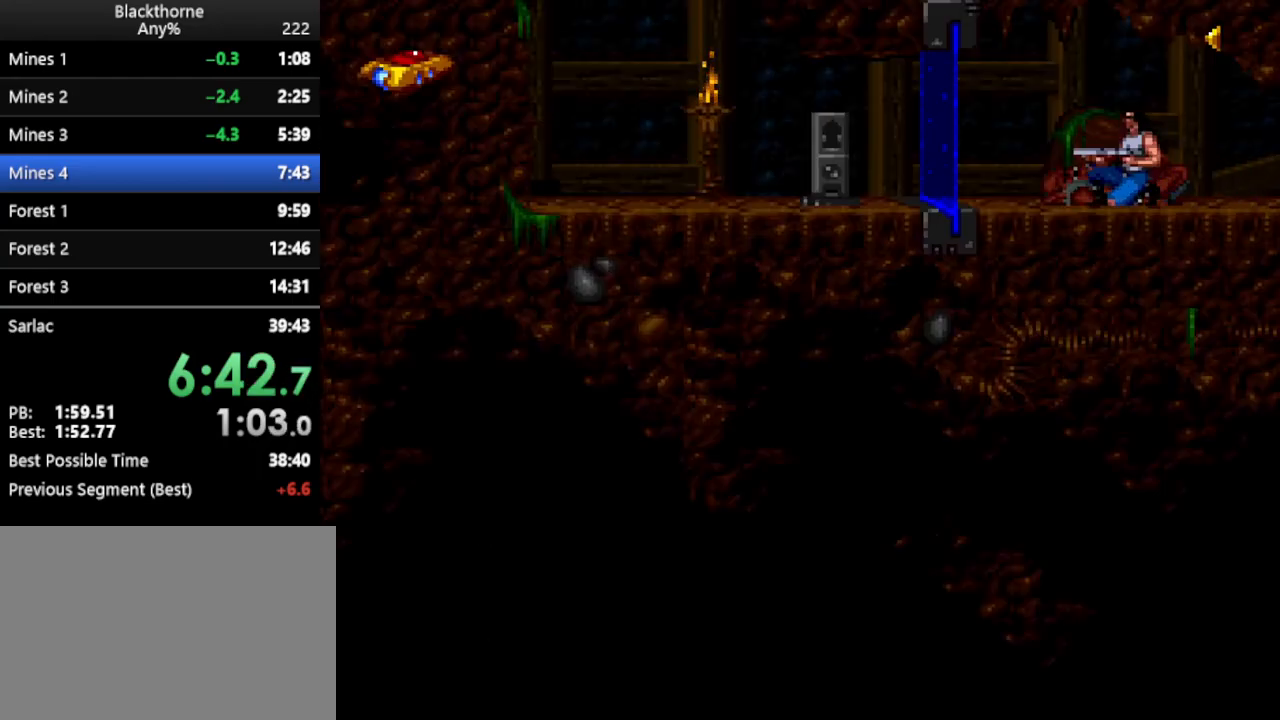
{"keys": ["num2"], "events": [[367, "d", "up"], [367, "num2", "down"]]}
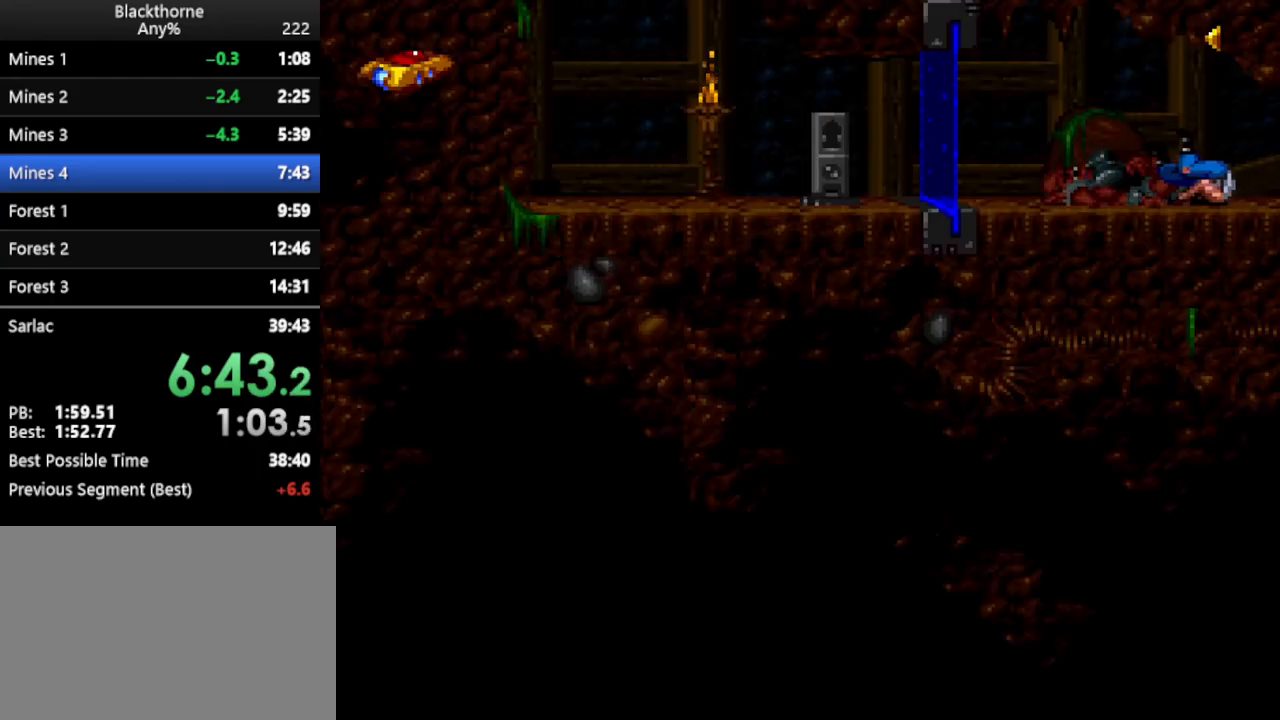
{"keys": ["num2"], "events": []}
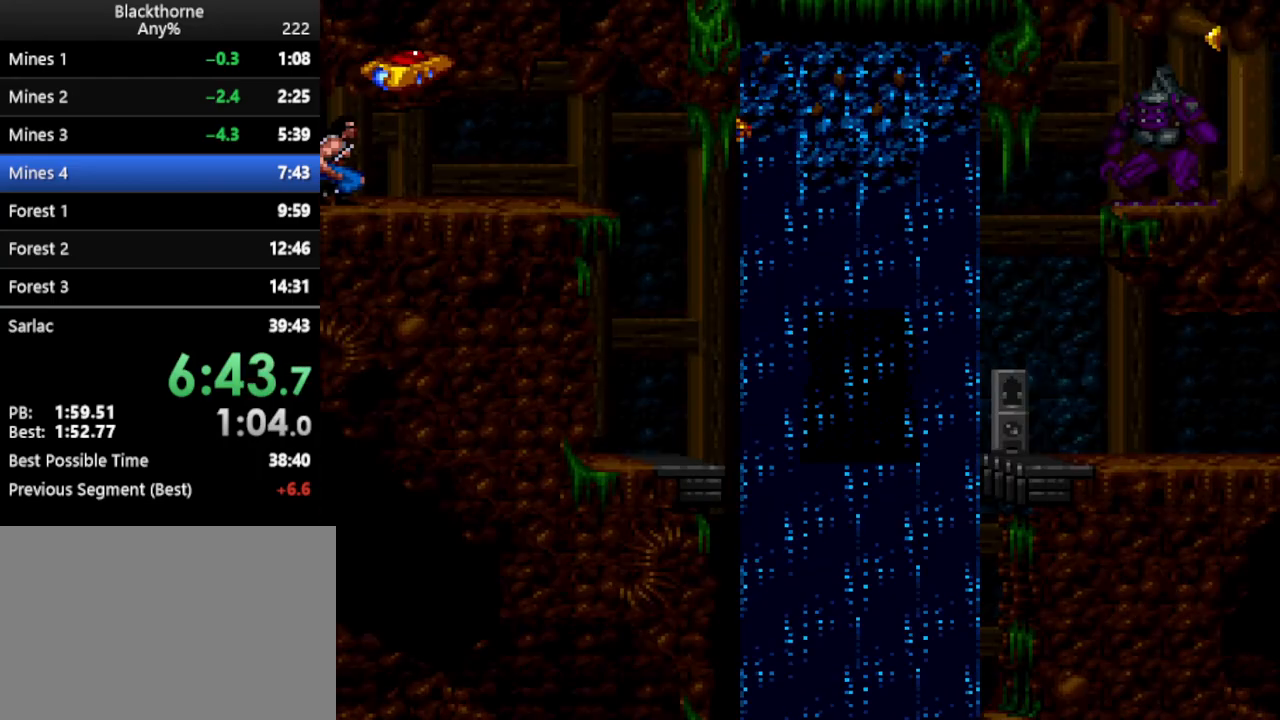
{"keys": [], "events": [[267, "num2", "up"]]}
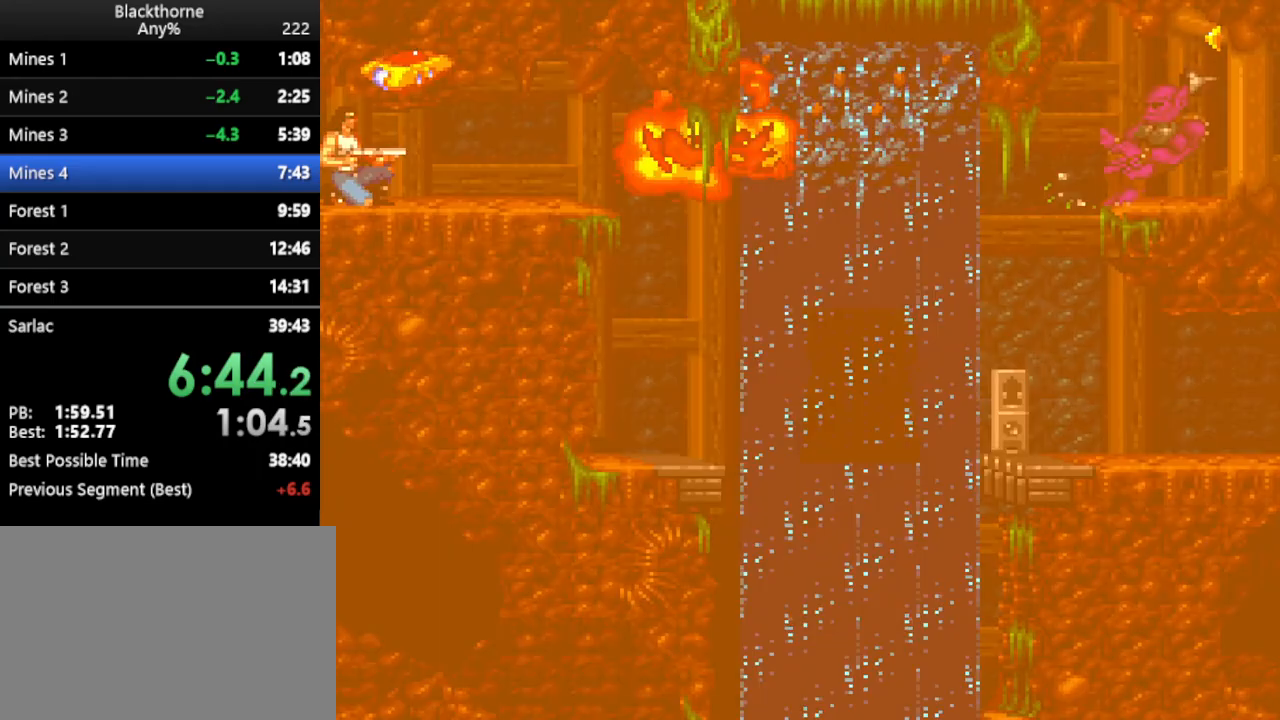
{"keys": [], "events": [[333, "num3", "down"], [417, "num3", "up"]]}
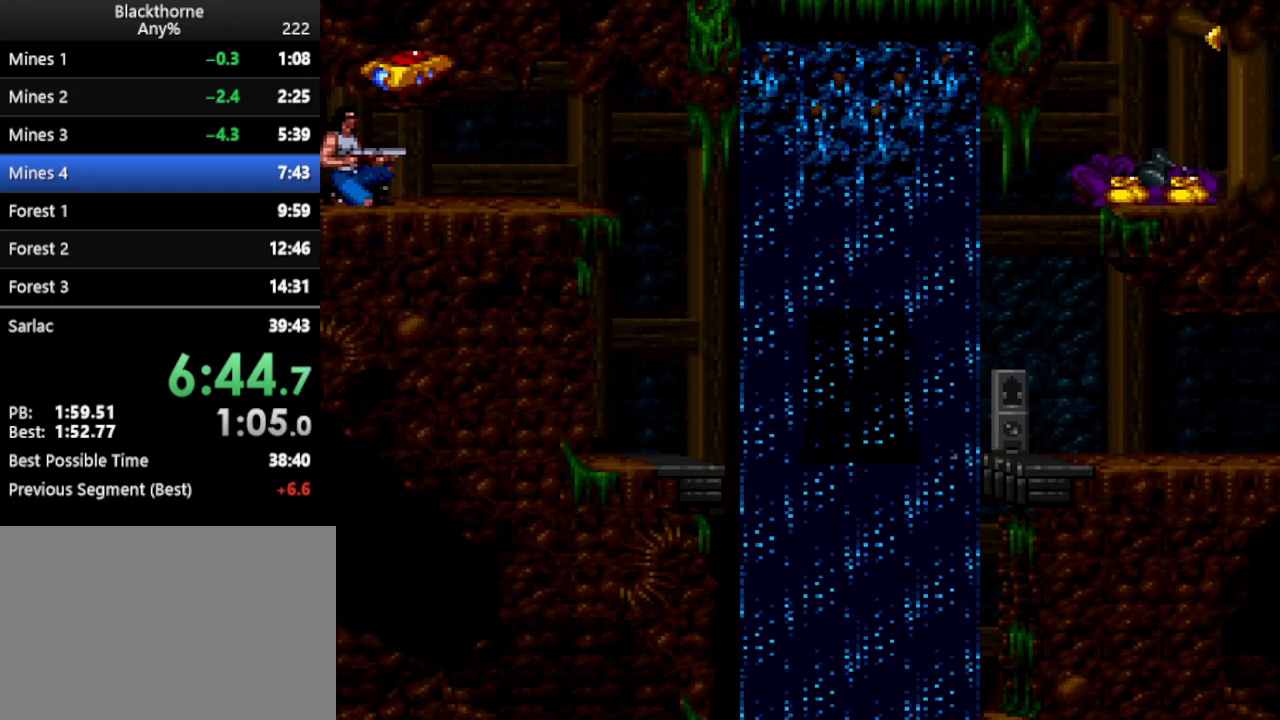
{"keys": ["num1", "w"], "events": [[150, "num1", "down"], [150, "w", "down"]]}